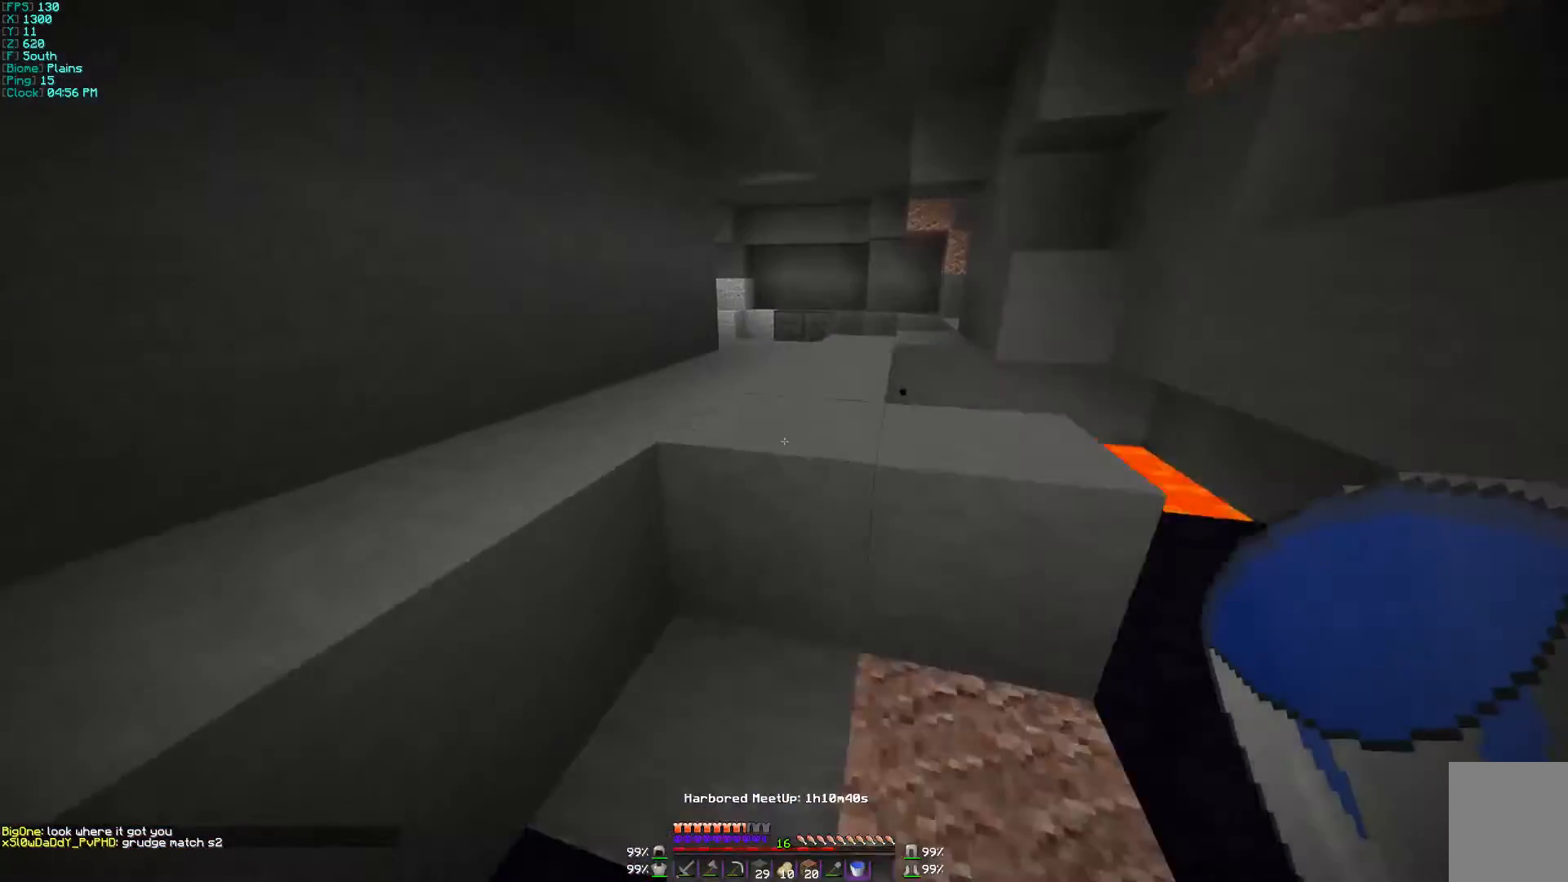
Gameplay with keyboard and mouse; each line is a JSON object with the keys and mouse buttons held at the frame after it. "events" lists presses ("down") and releases ("up") of "a", "d", "s", "w", "mouse_left" and "mouse_right" between this image and that frame as [ms after this image, input, new state], when the widget could be followed in between. "mouse_left", "mouse_right" = the "left", "right" buttons of the "mouse" list. No other keys are recorded. Fast repeated clicks can show as one long hold. Mouse movement is not recorded.
{"keys": ["w"], "mouse": [], "events": []}
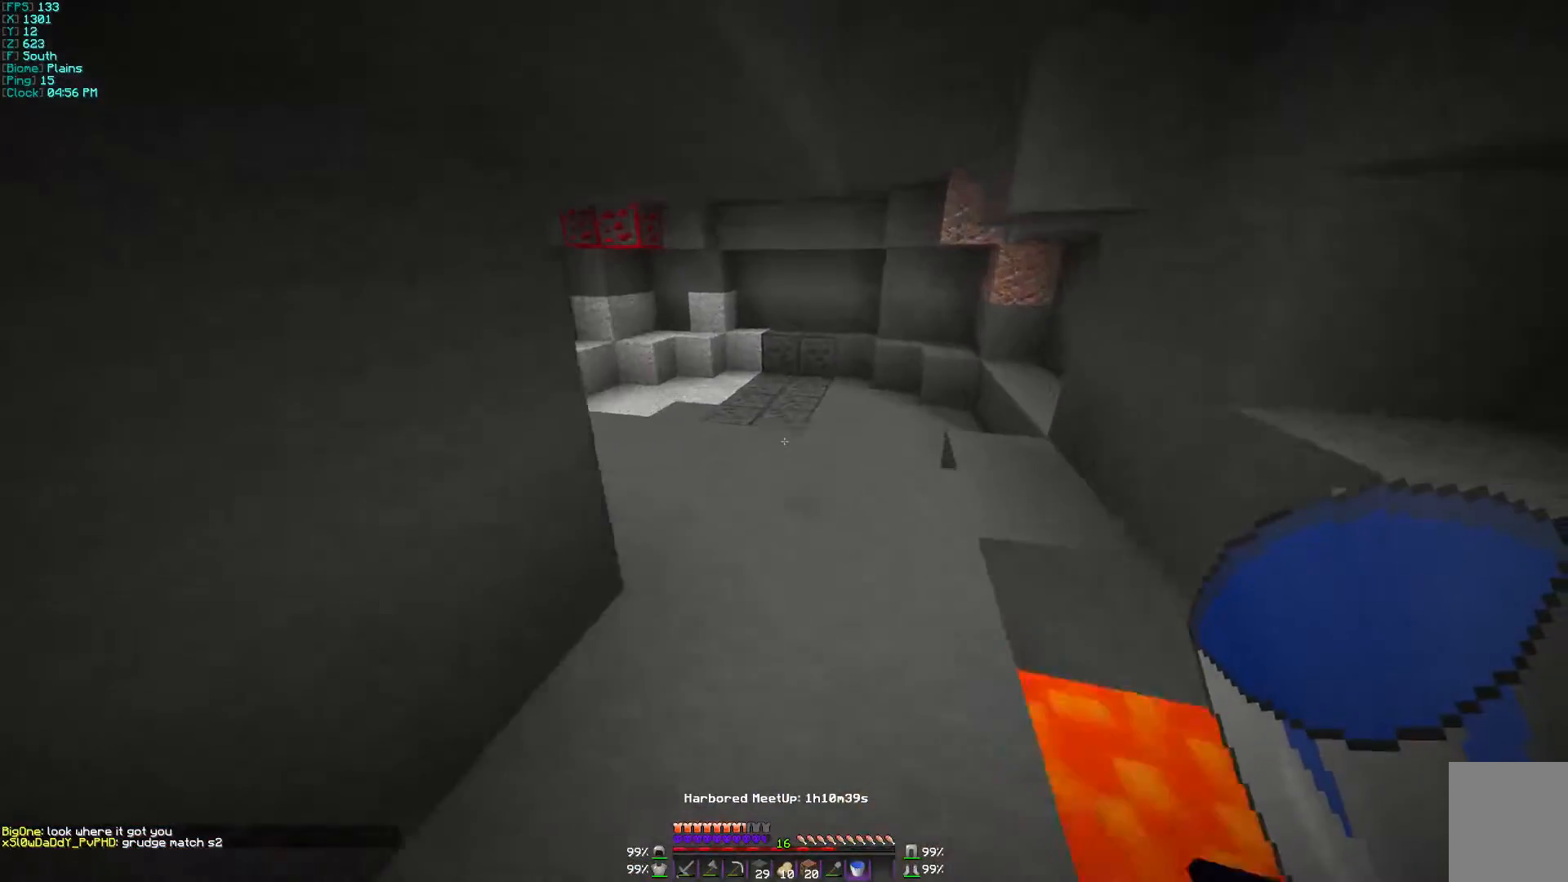
{"keys": ["d", "w"], "mouse": [], "events": [[267, "d", "down"]]}
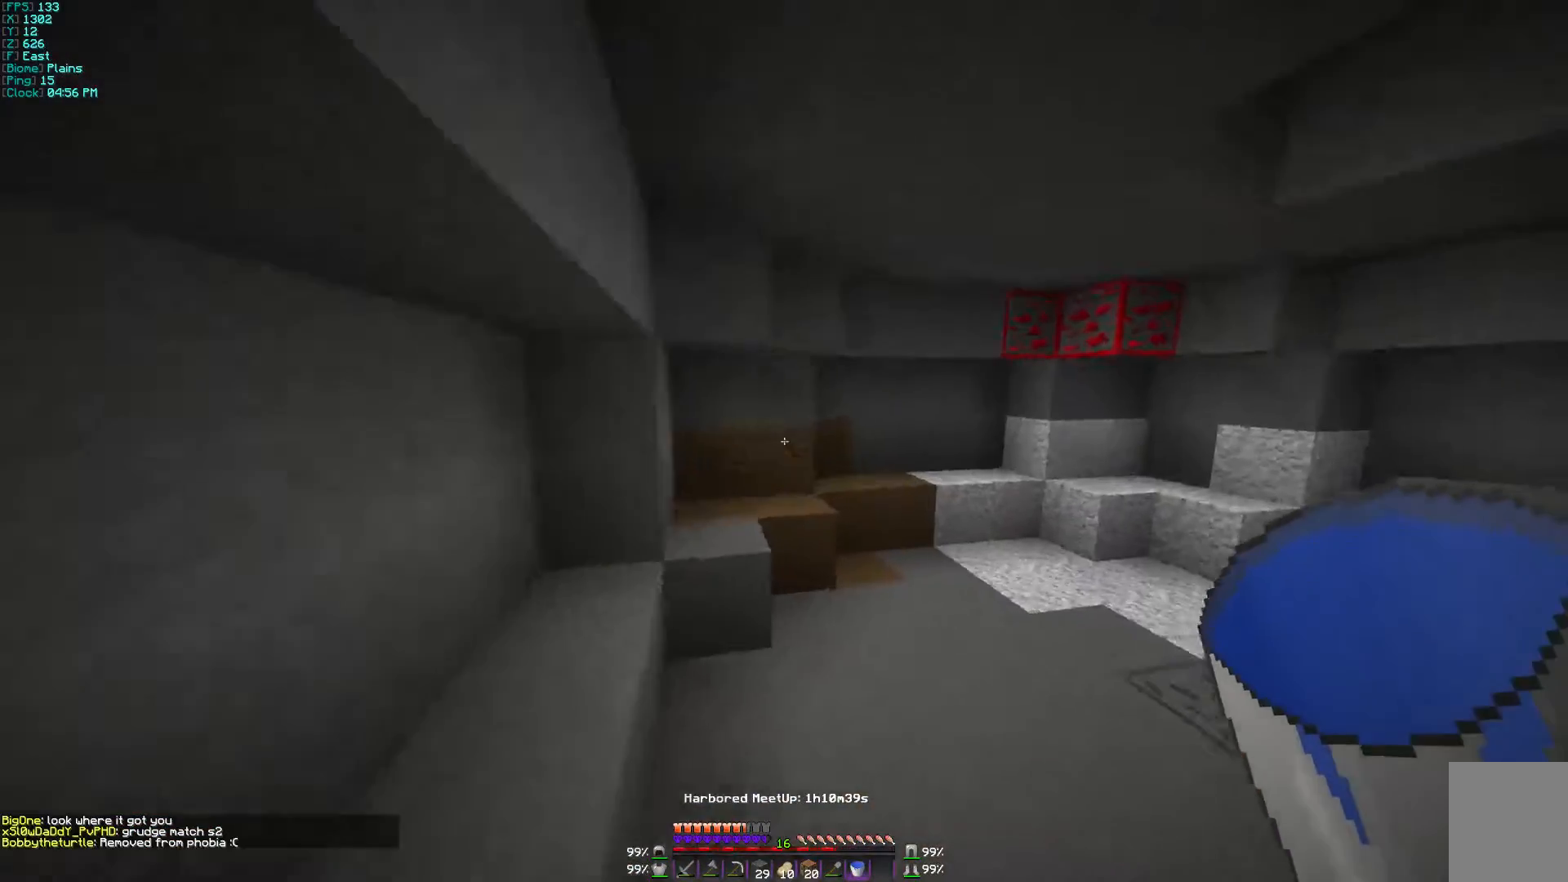
{"keys": ["w"], "mouse": [], "events": [[67, "d", "up"]]}
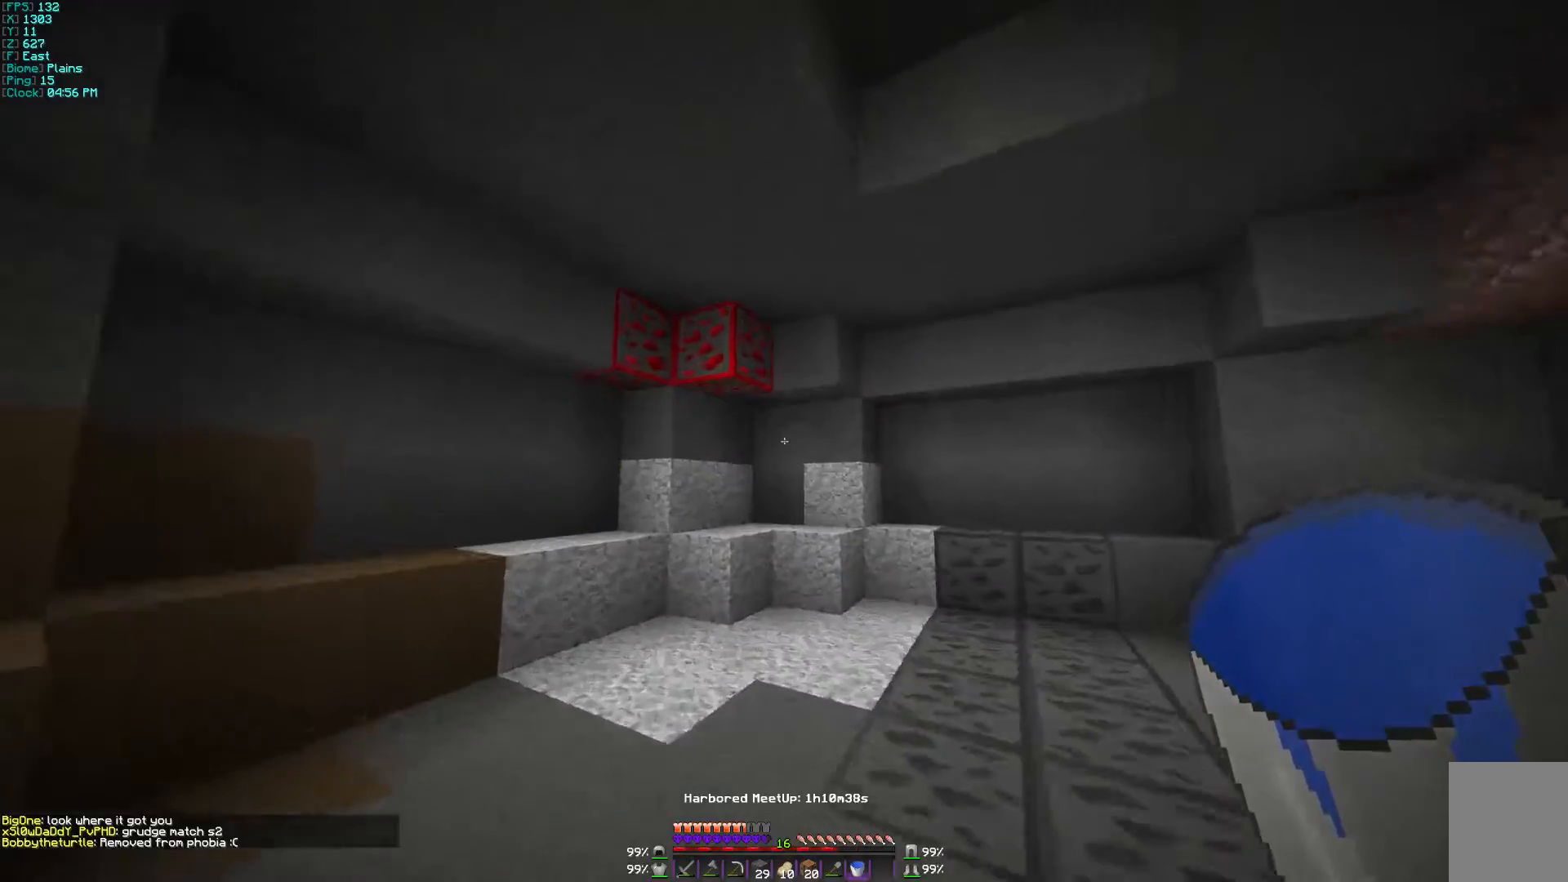
{"keys": ["w"], "mouse": [], "events": []}
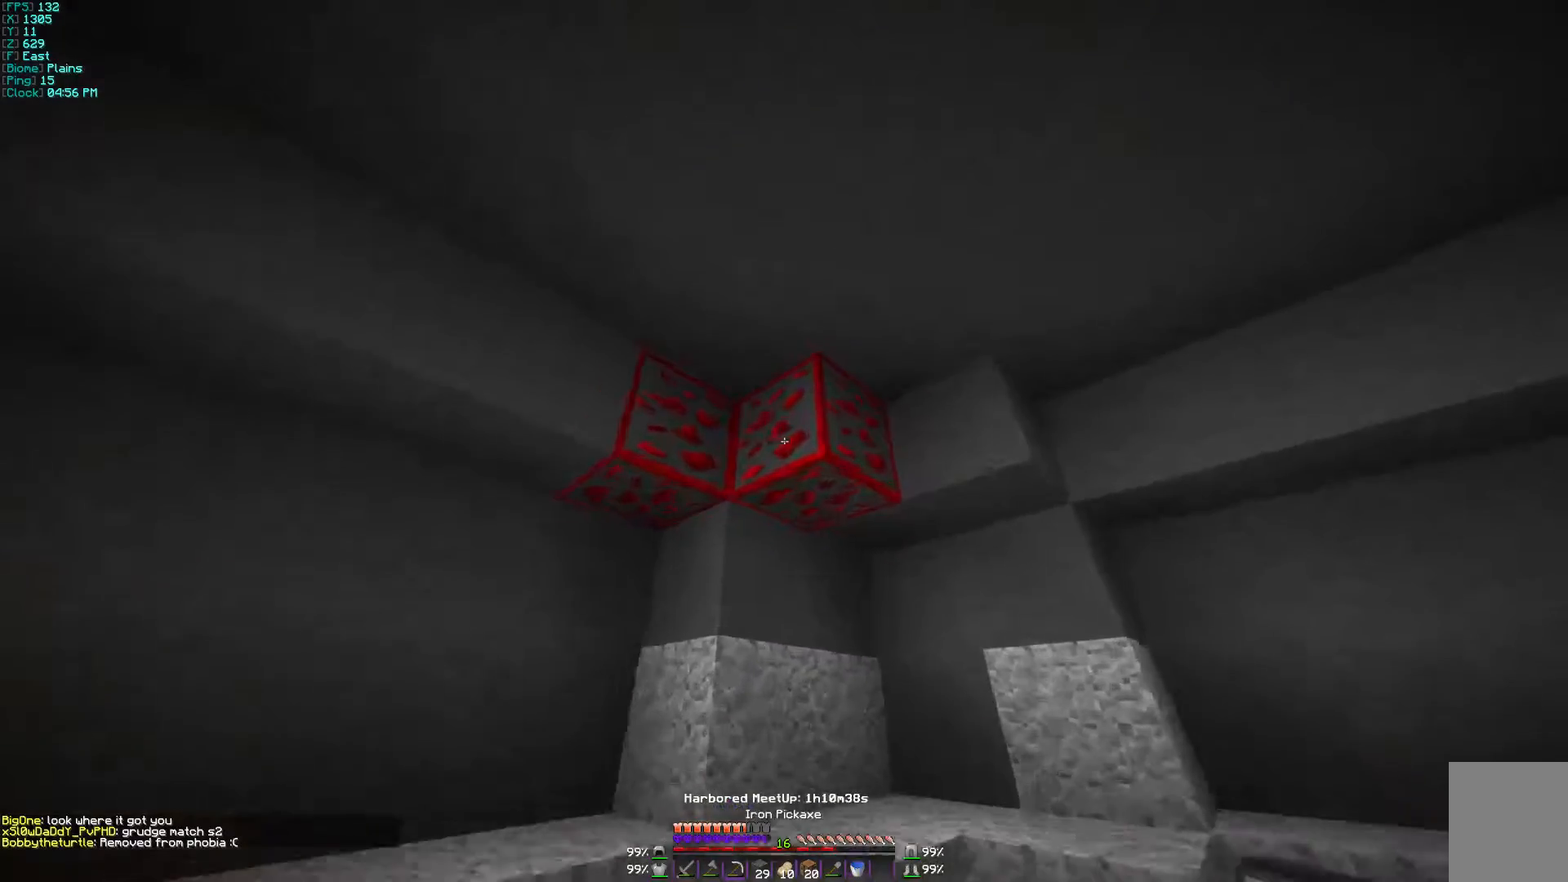
{"keys": [], "mouse": ["left"], "events": [[33, "mouse_left", "down"], [167, "w", "up"]]}
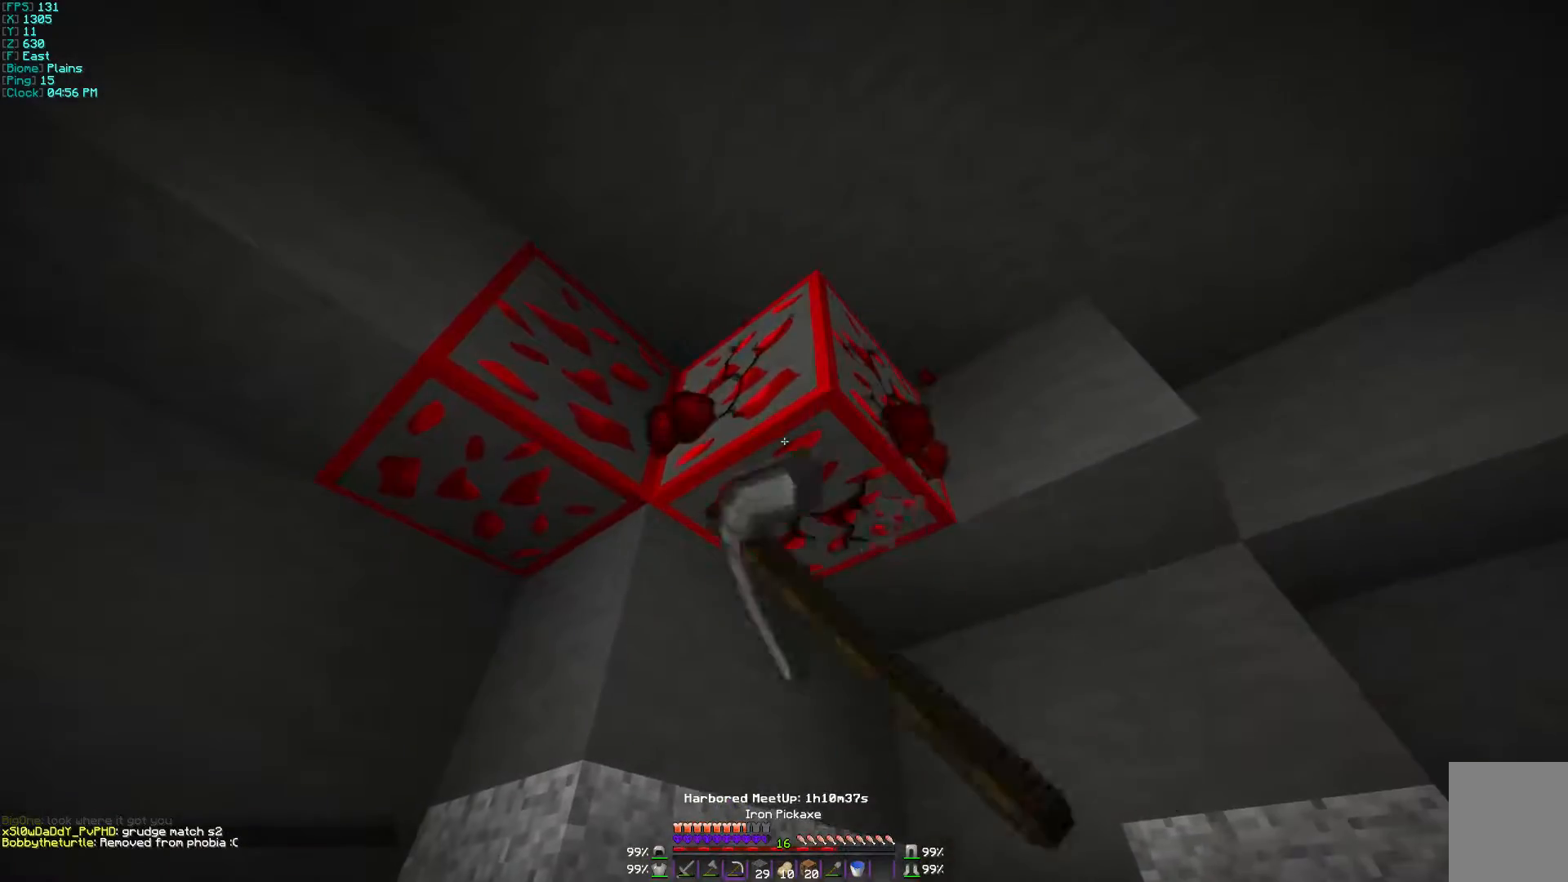
{"keys": ["w"], "mouse": ["left"], "events": [[267, "w", "down"]]}
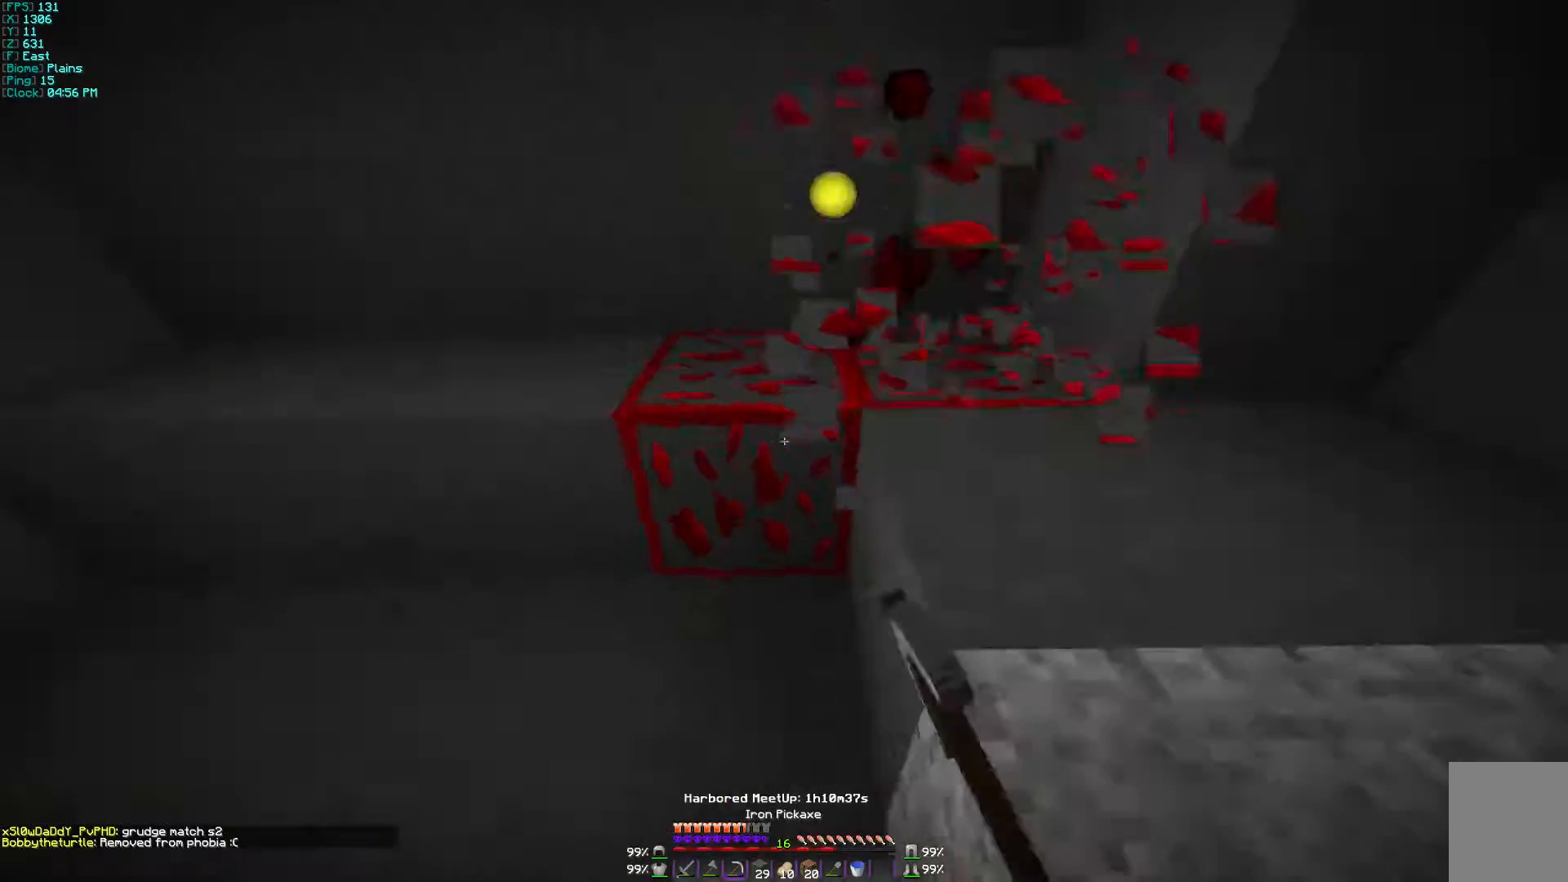
{"keys": ["w"], "mouse": ["left"], "events": [[133, "d", "down"], [300, "d", "up"]]}
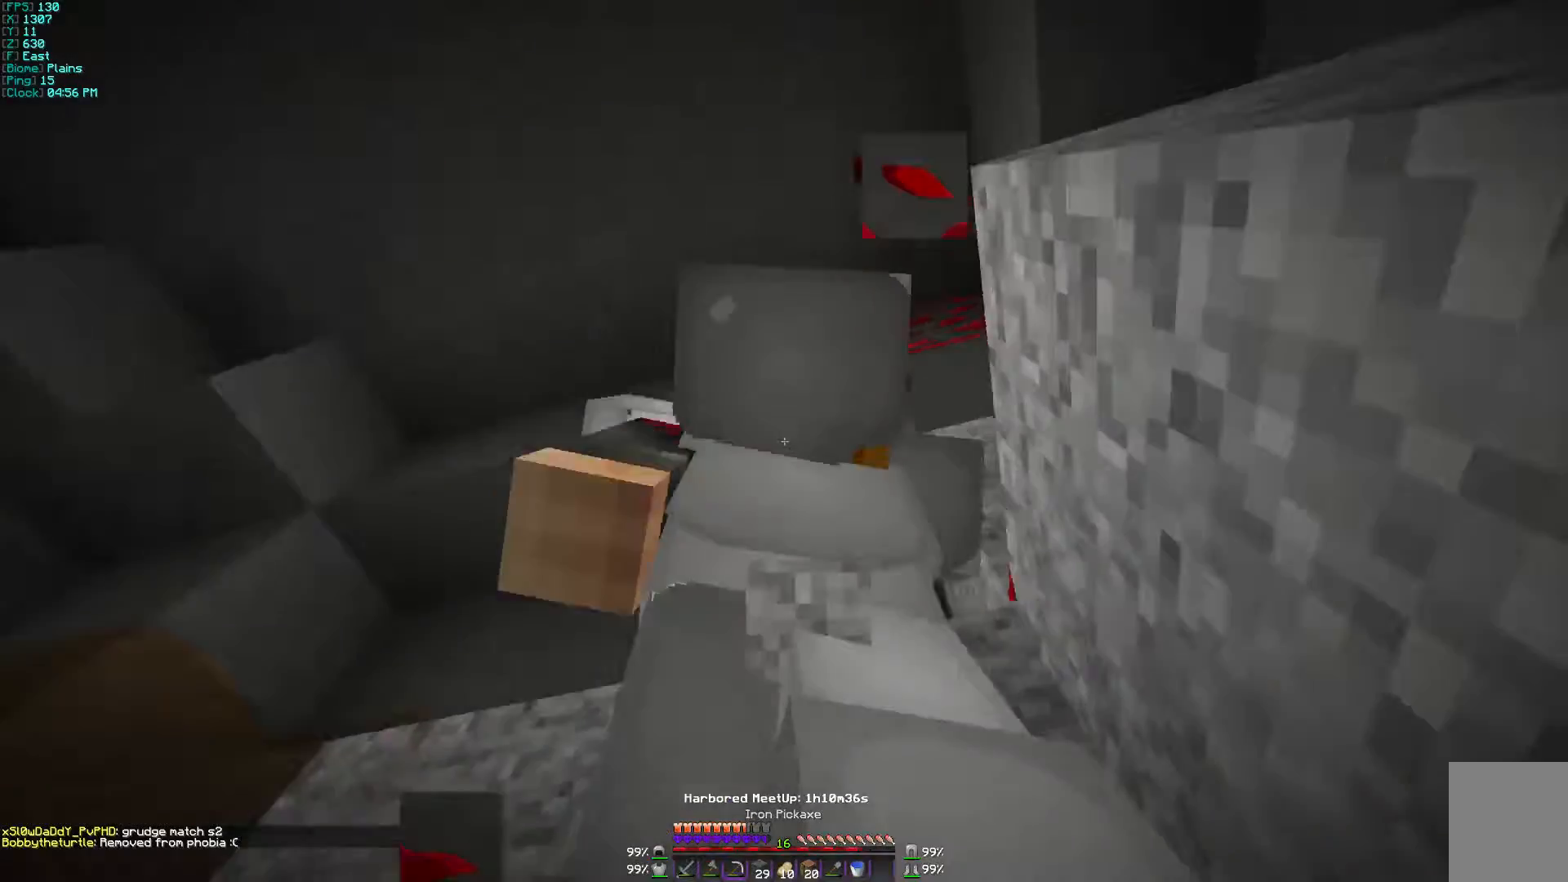
{"keys": ["w"], "mouse": ["left"], "events": []}
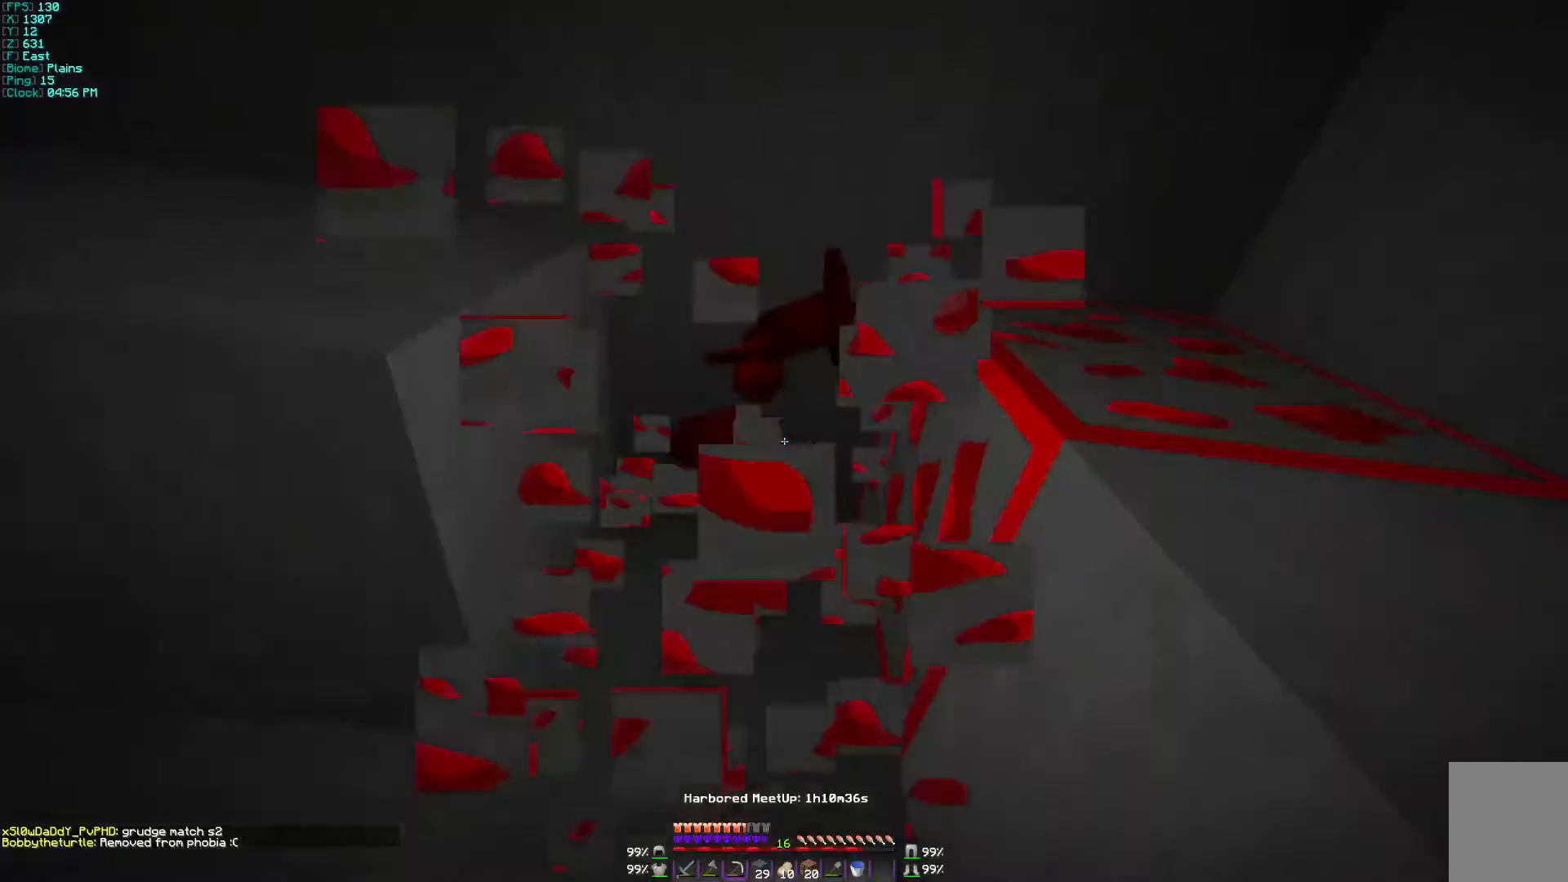
{"keys": [], "mouse": ["left"], "events": [[167, "w", "up"]]}
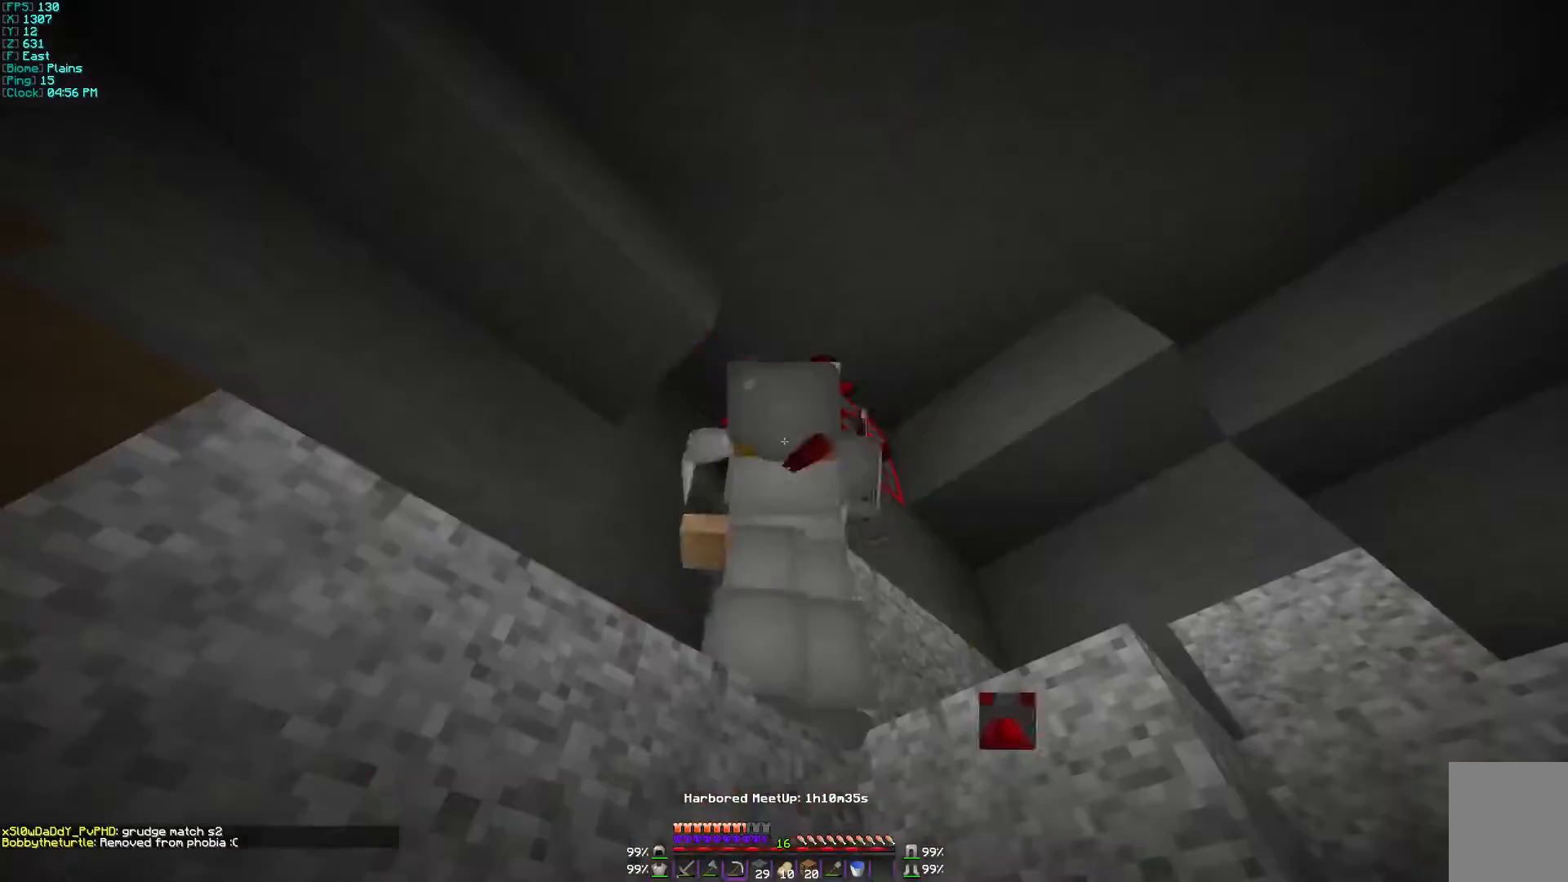
{"keys": [], "mouse": ["left"], "events": []}
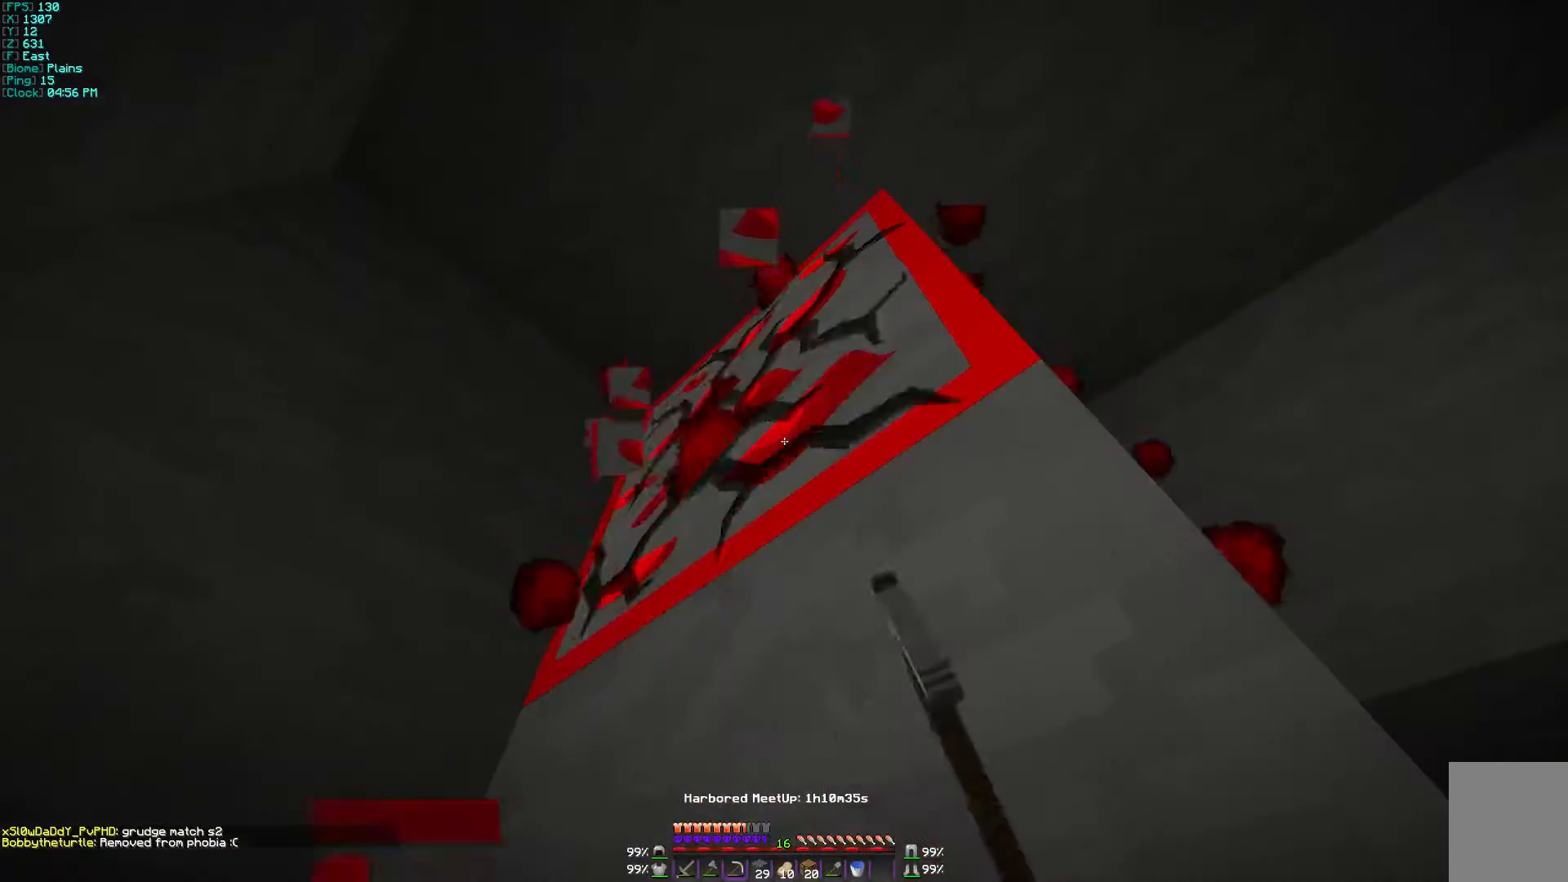
{"keys": [], "mouse": ["left"], "events": []}
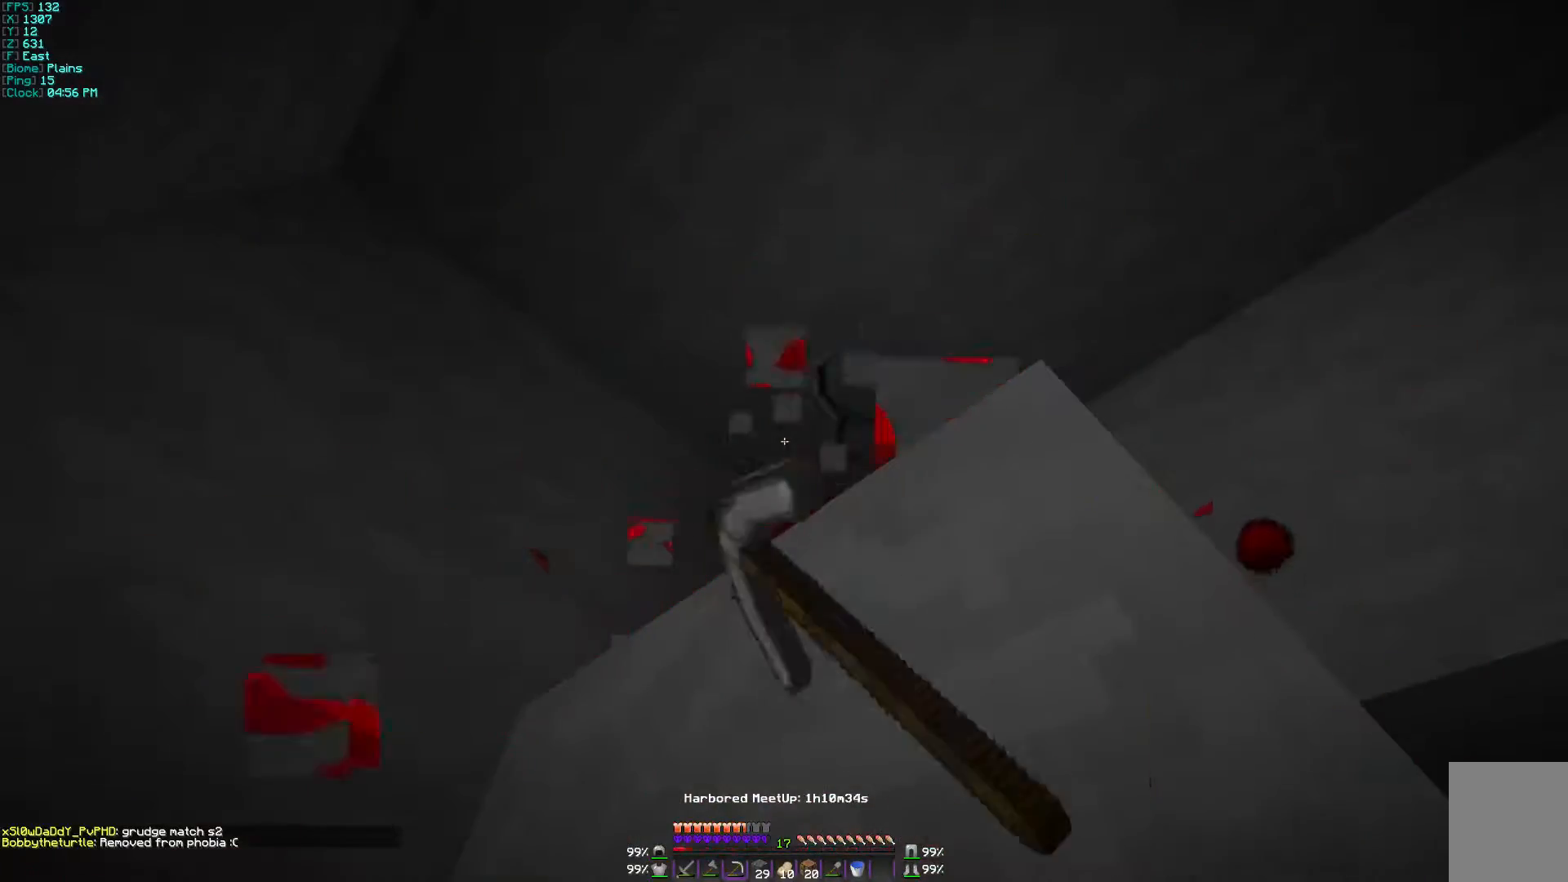
{"keys": ["w"], "mouse": [], "events": [[67, "mouse_left", "up"], [167, "w", "down"]]}
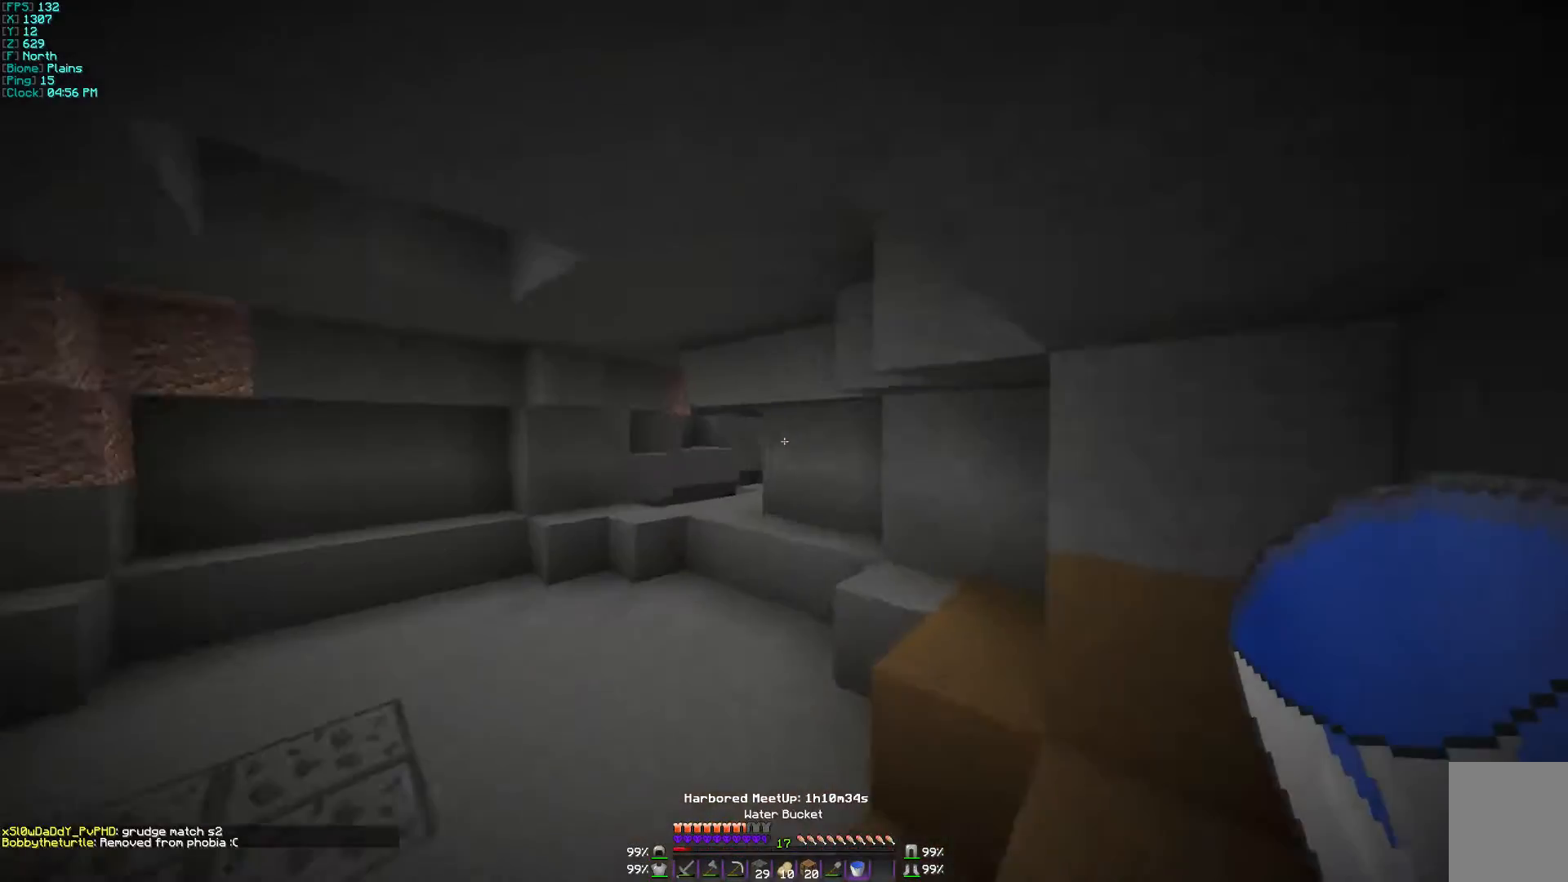
{"keys": ["w"], "mouse": [], "events": []}
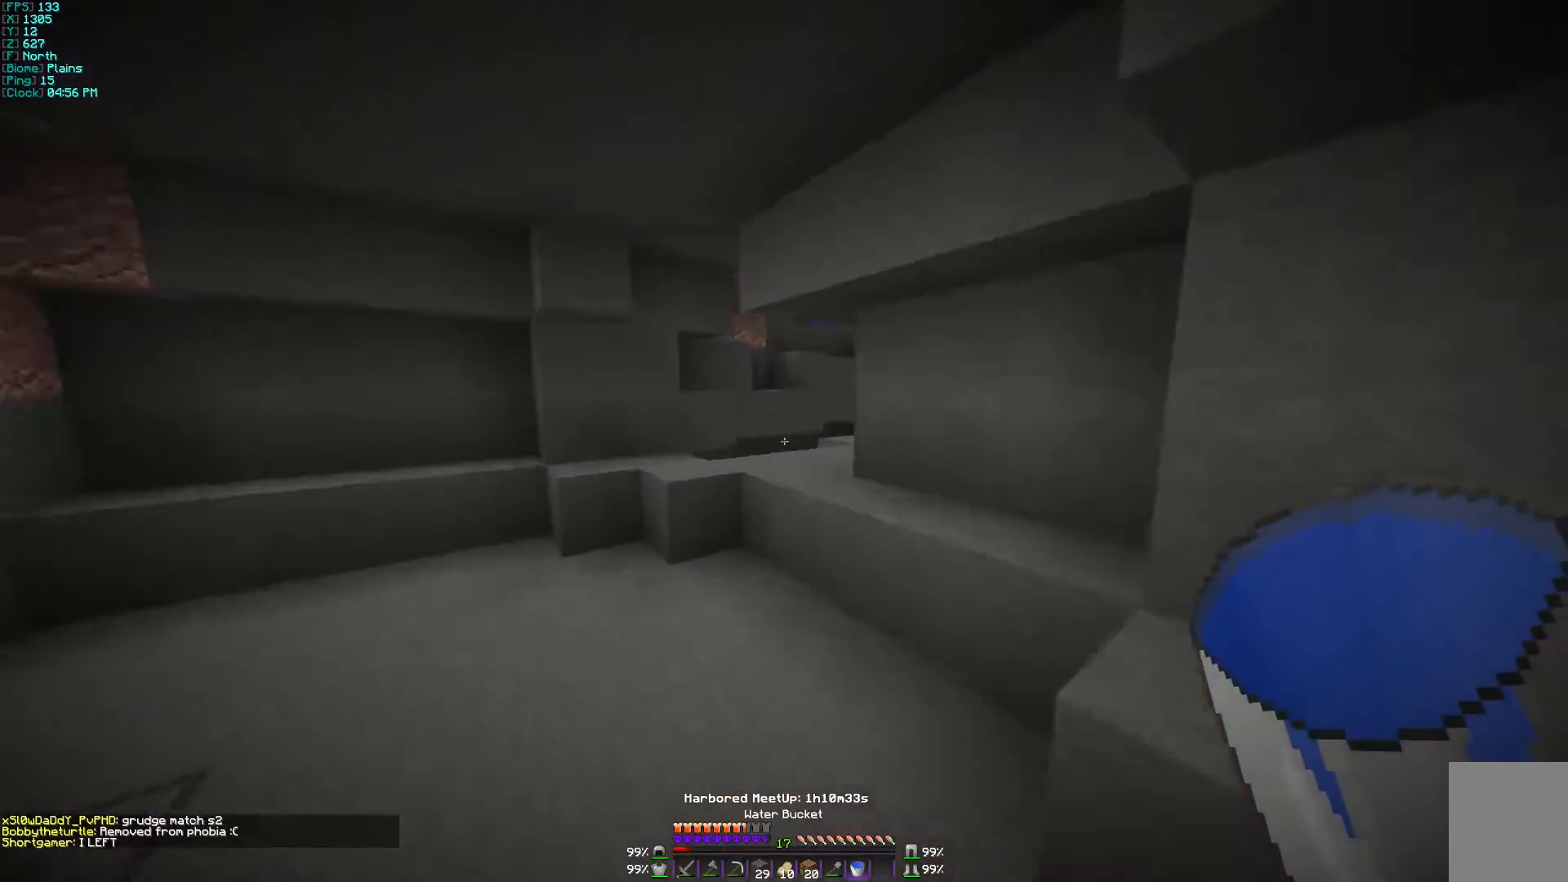
{"keys": ["a", "w"], "mouse": [], "events": [[267, "a", "down"]]}
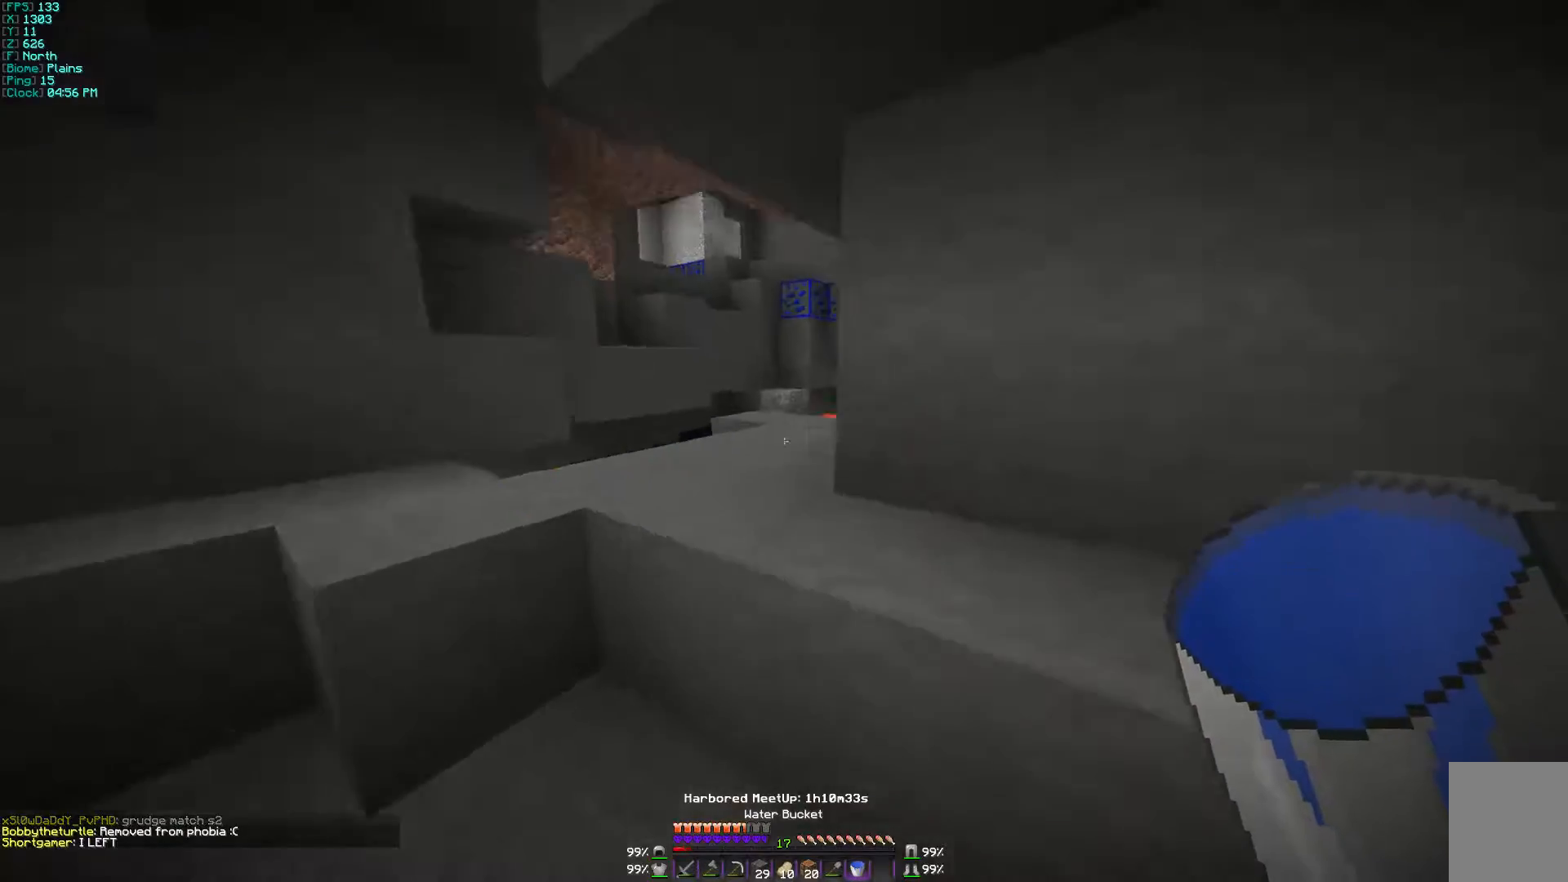
{"keys": ["w"], "mouse": [], "events": [[67, "a", "up"]]}
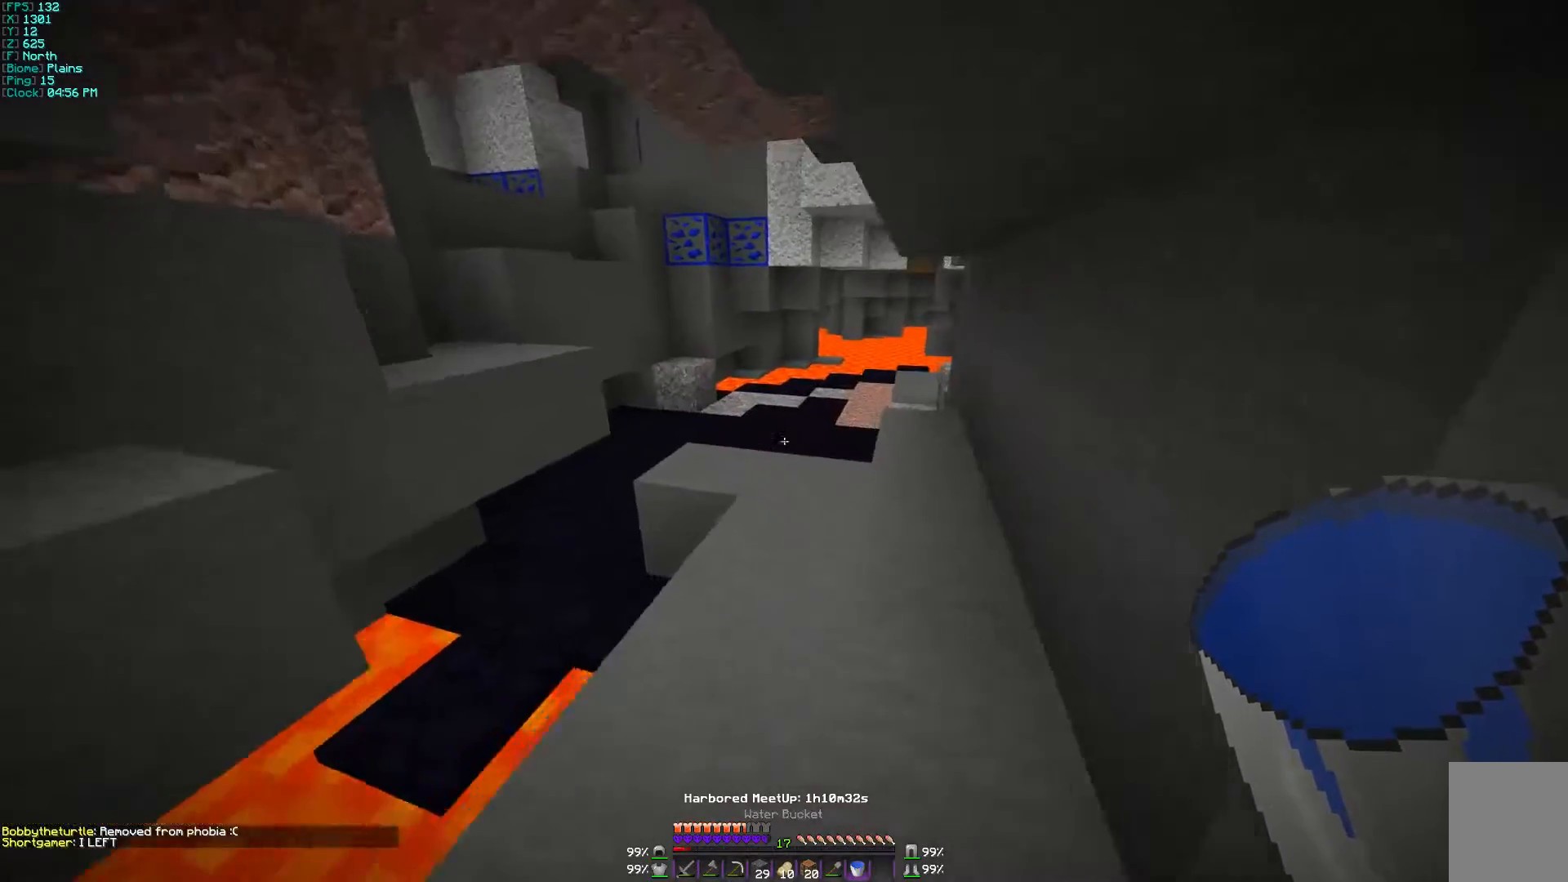
{"keys": ["w"], "mouse": [], "events": []}
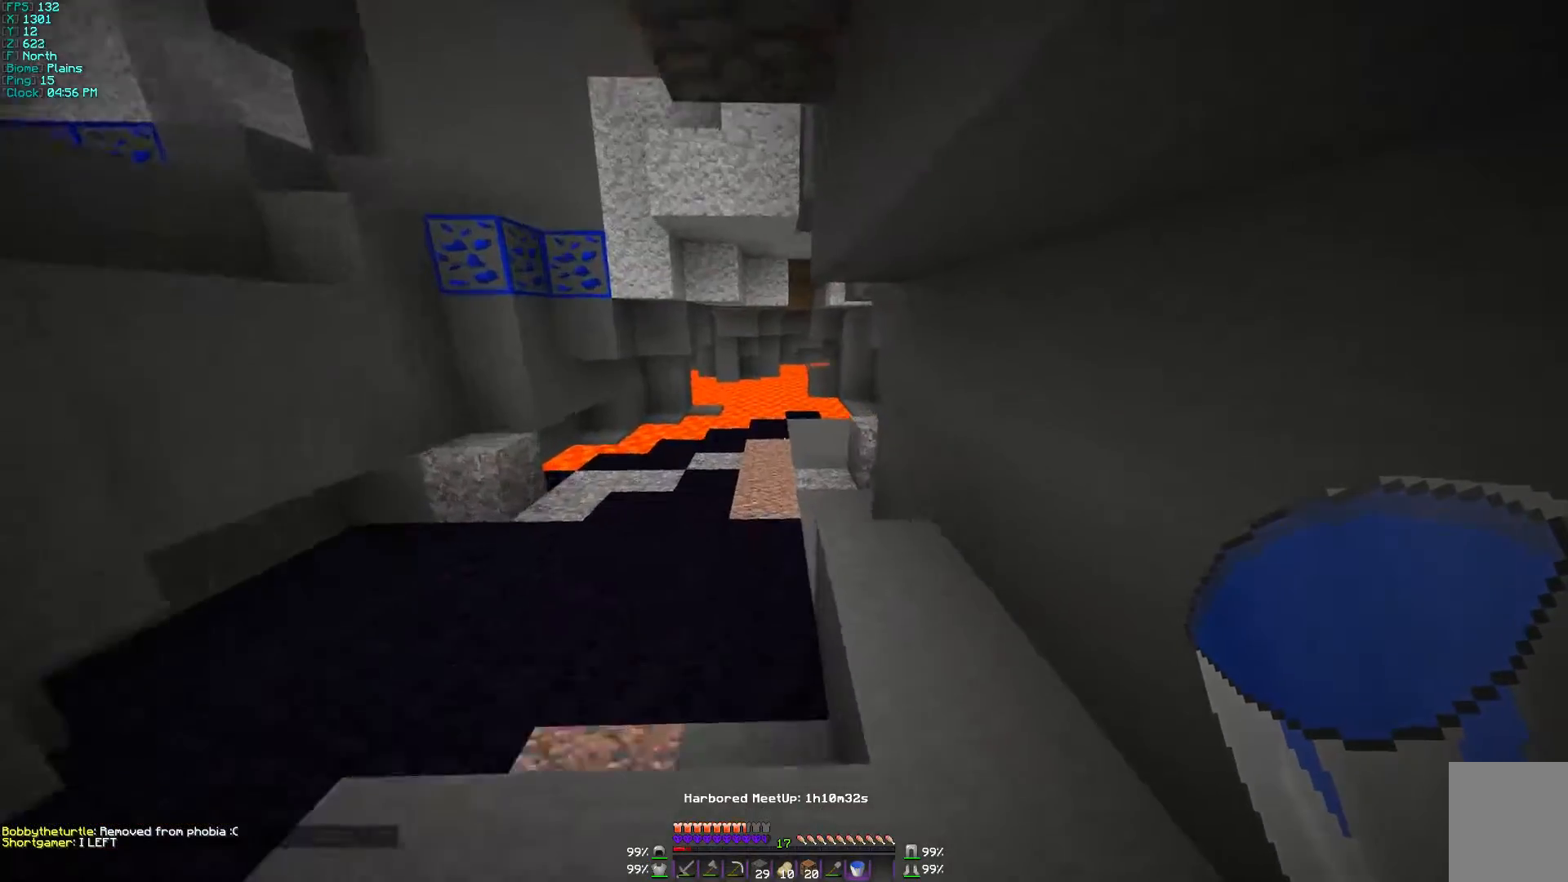
{"keys": ["w"], "mouse": [], "events": []}
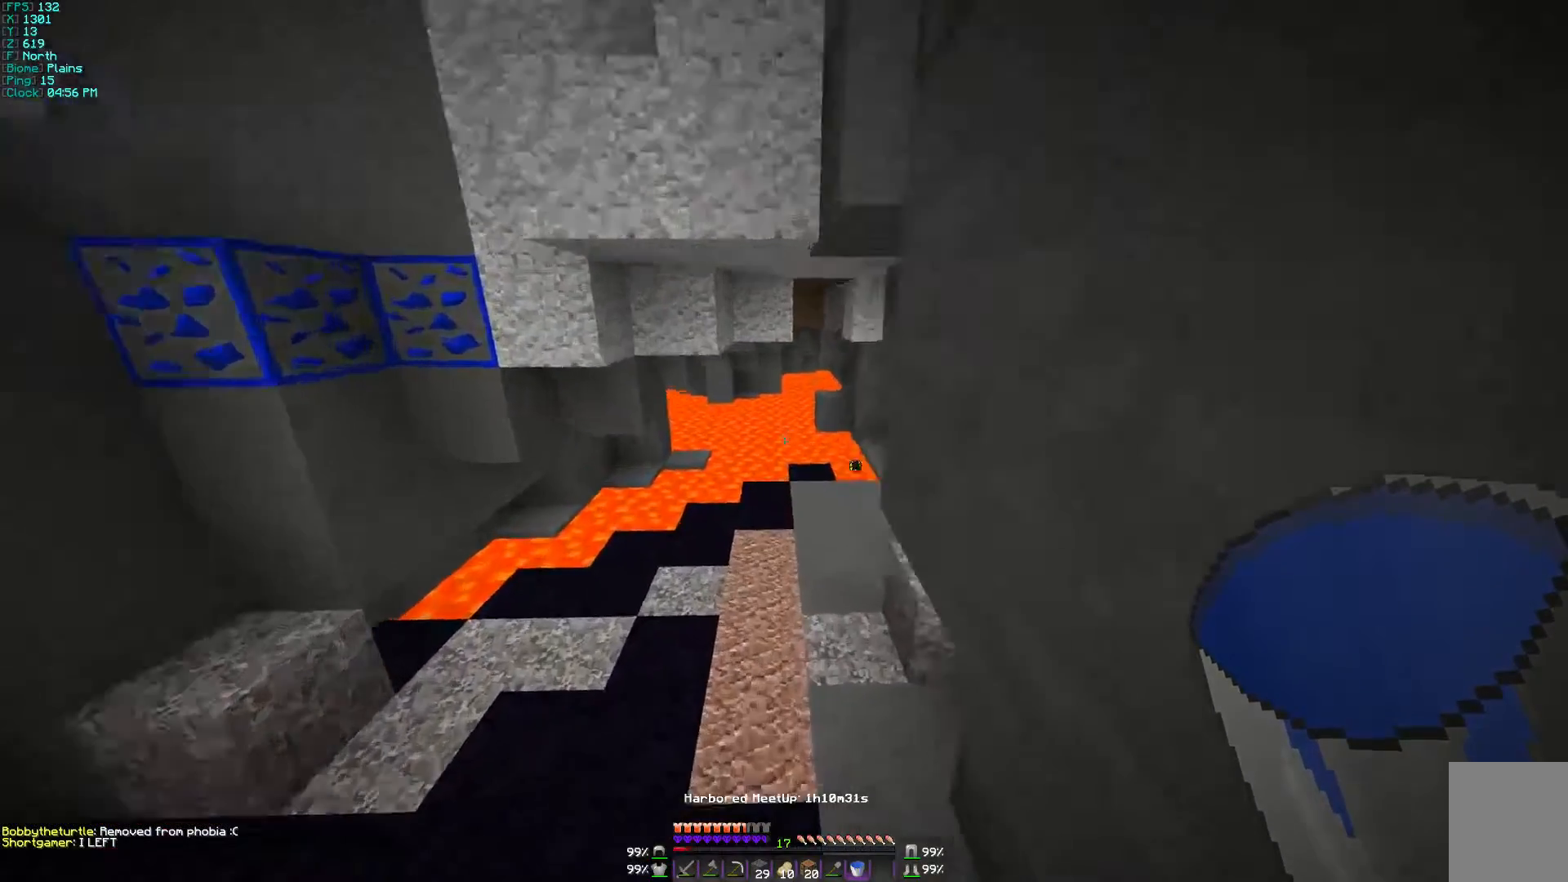
{"keys": ["w"], "mouse": ["right"], "events": [[467, "mouse_right", "down"]]}
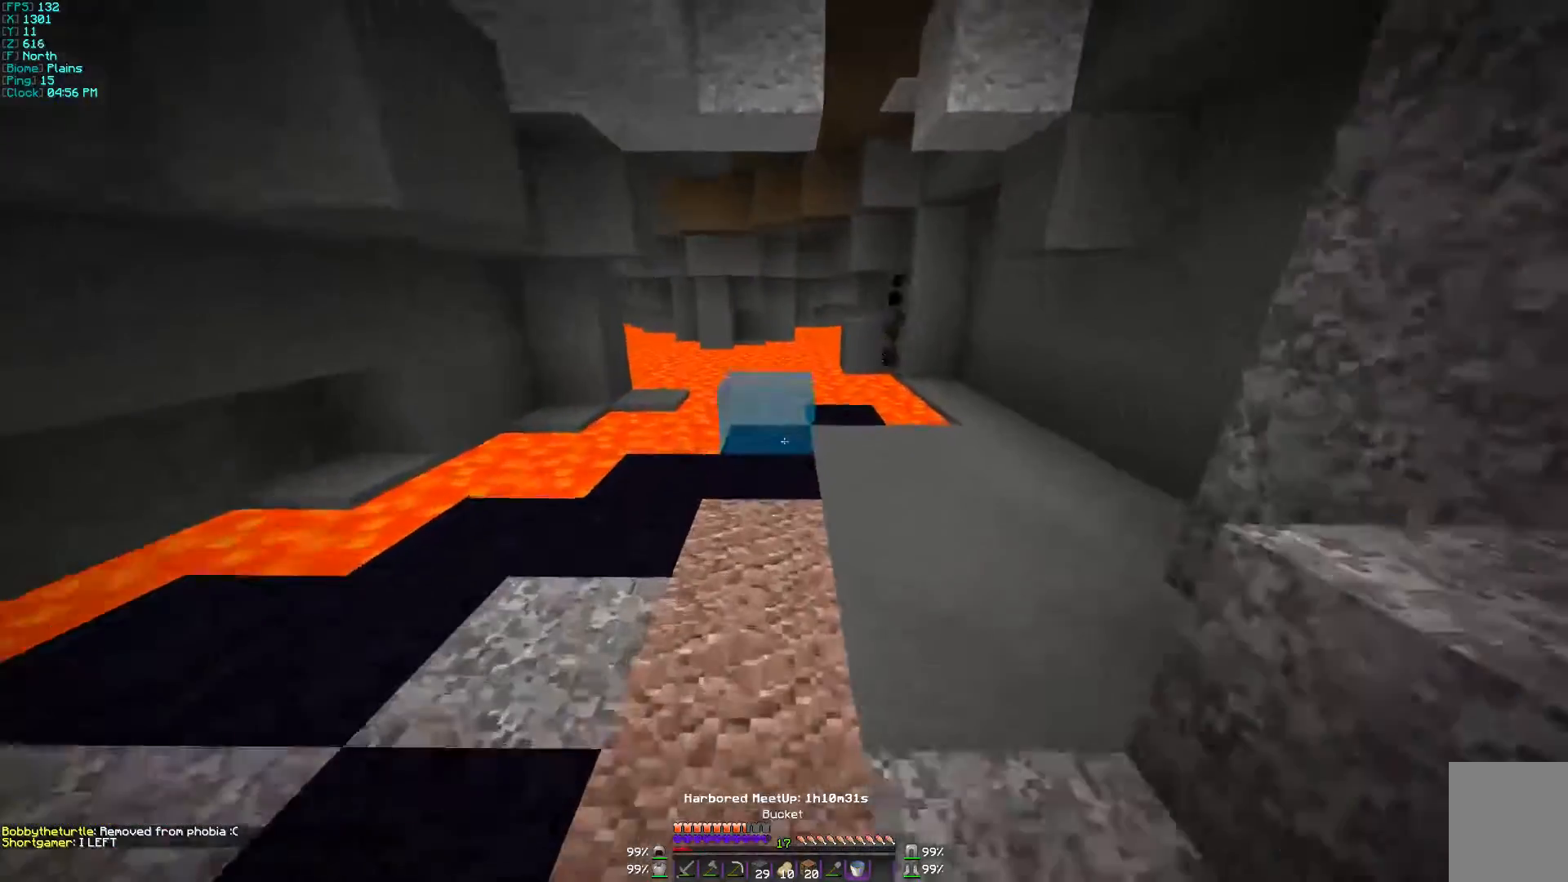
{"keys": [], "mouse": [], "events": [[67, "d", "down"], [67, "mouse_right", "up"], [200, "w", "up"], [267, "d", "up"]]}
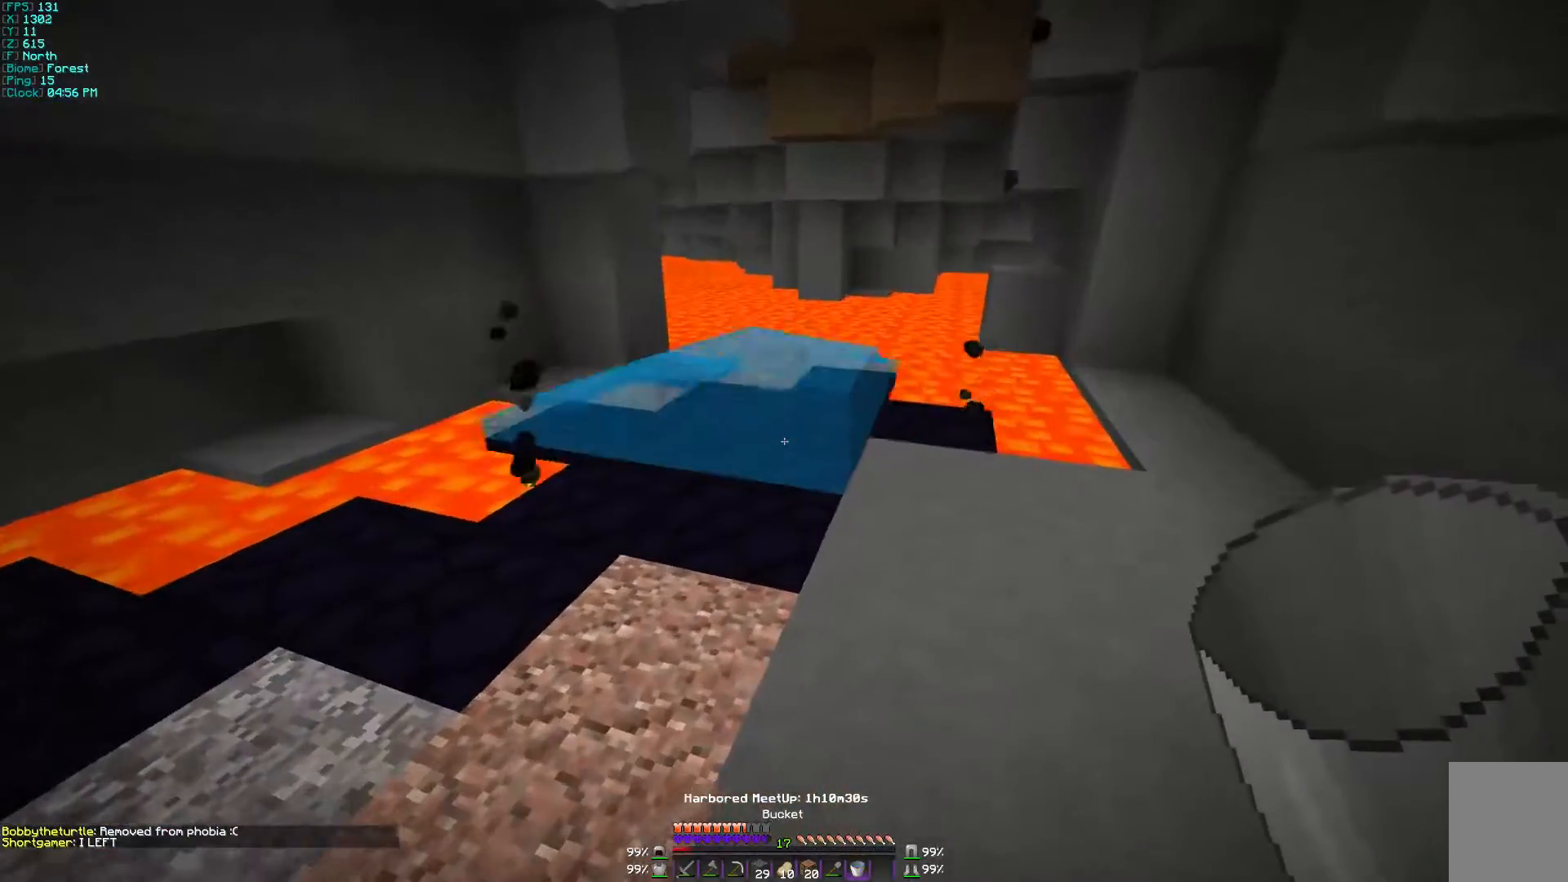
{"keys": ["w"], "mouse": [], "events": [[167, "w", "down"], [367, "mouse_right", "down"], [467, "mouse_right", "up"]]}
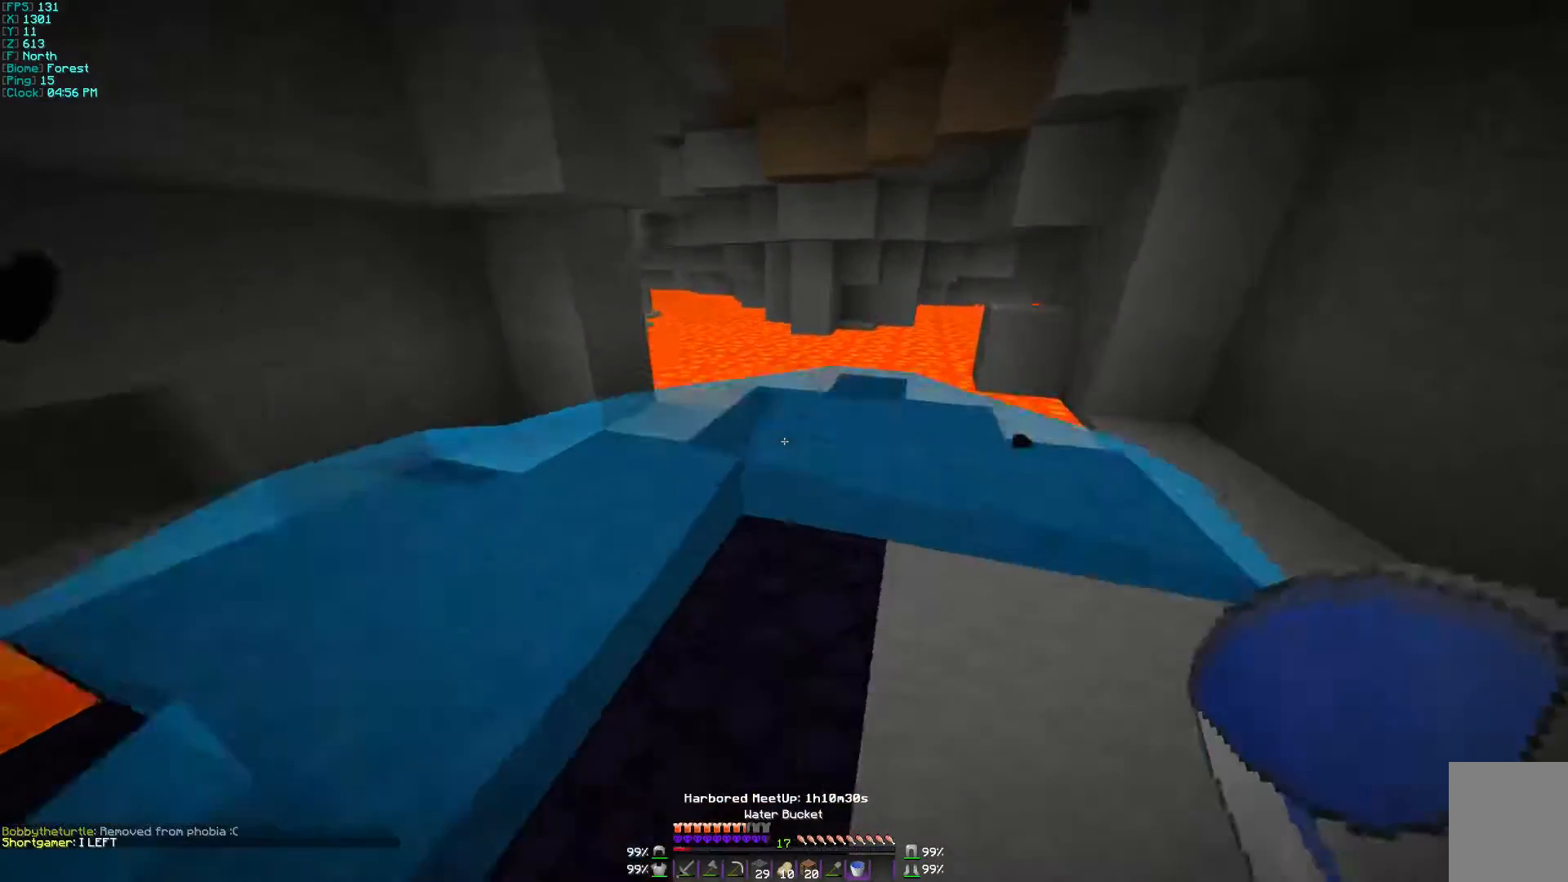
{"keys": ["w"], "mouse": ["right"], "events": [[367, "mouse_right", "down"]]}
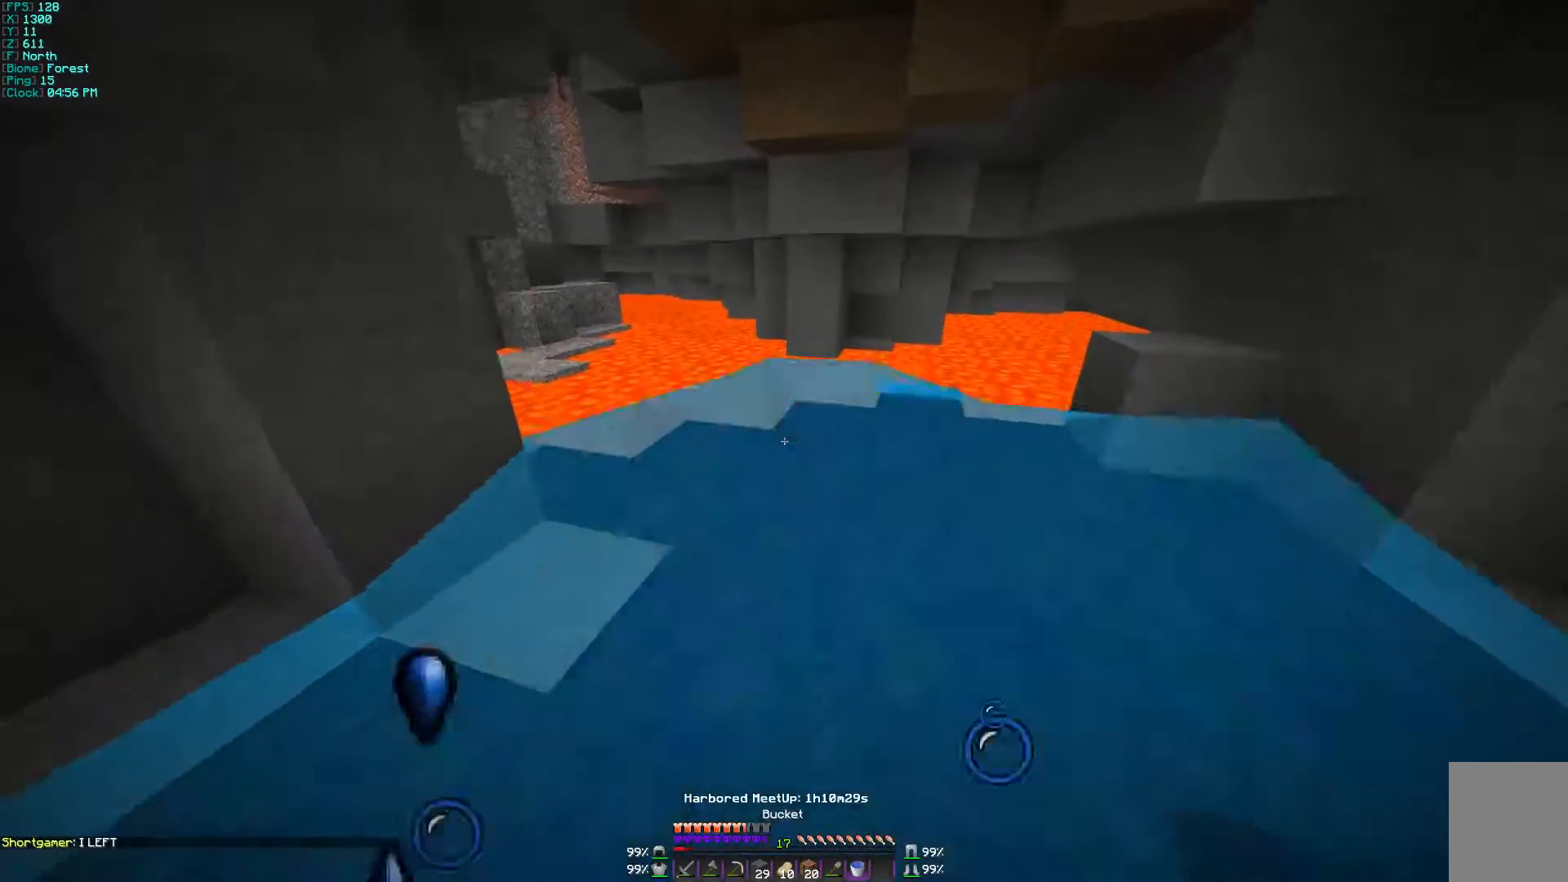
{"keys": ["w"], "mouse": [], "events": [[33, "mouse_right", "up"]]}
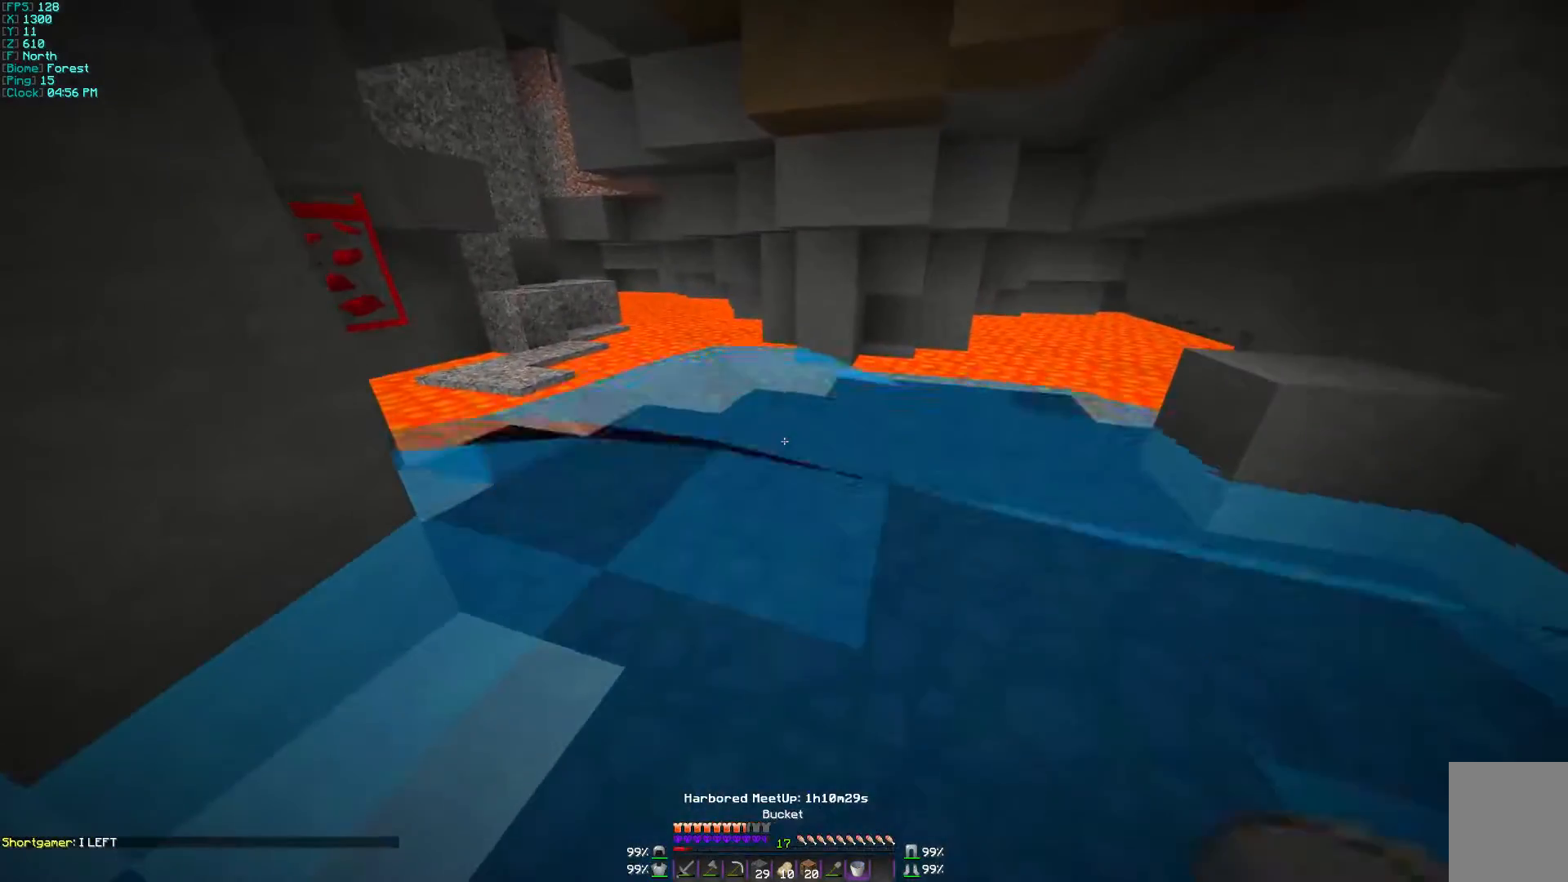
{"keys": ["w"], "mouse": [], "events": []}
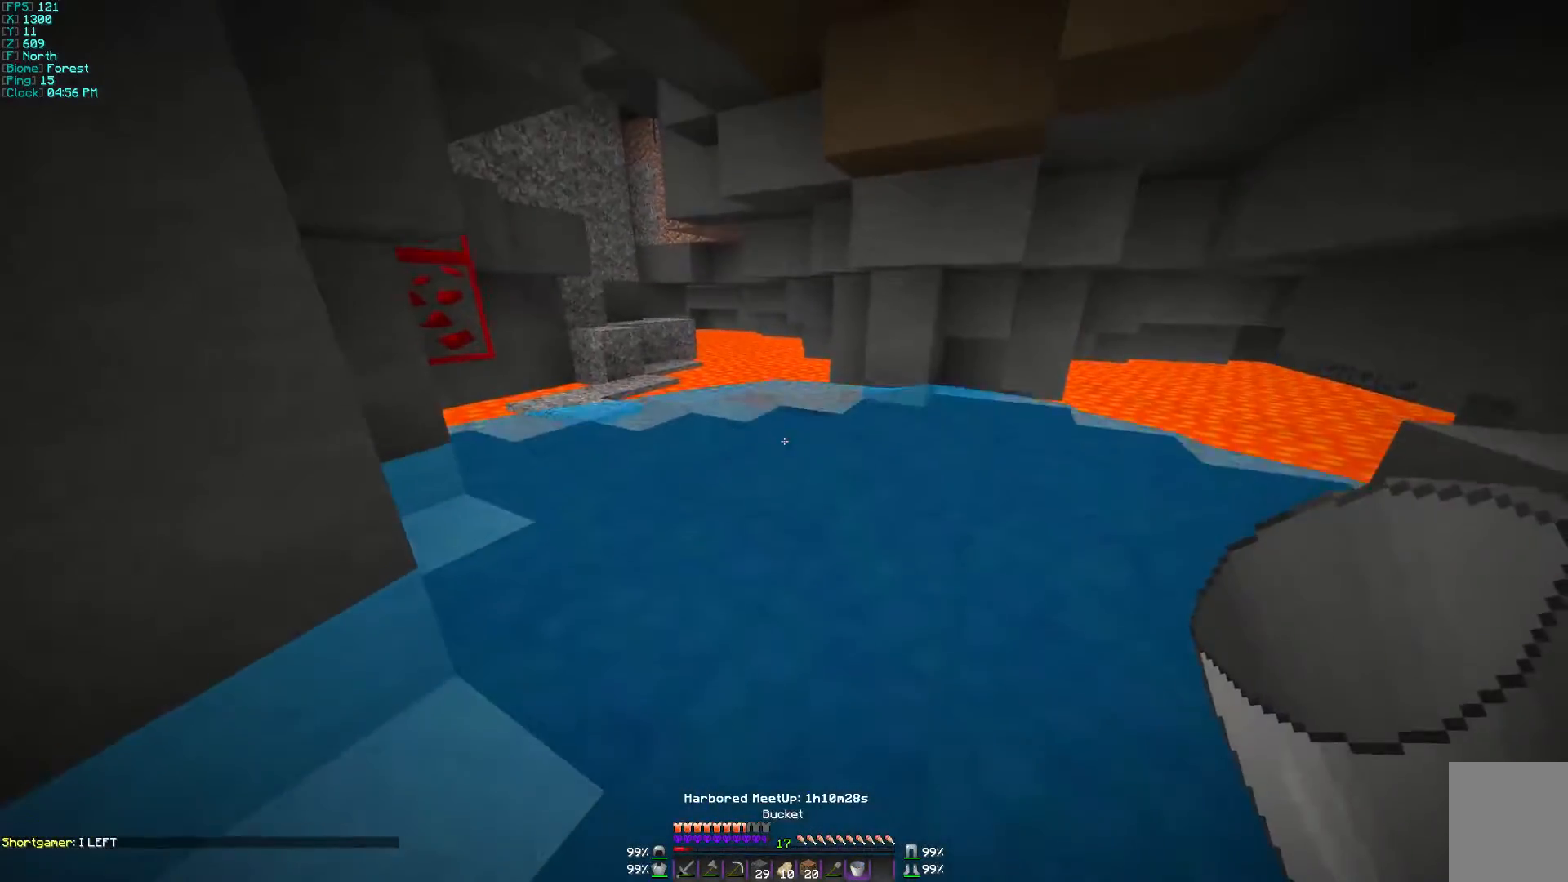
{"keys": ["w"], "mouse": [], "events": [[67, "mouse_right", "down"], [100, "mouse_right", "up"], [367, "mouse_right", "down"], [467, "mouse_right", "up"]]}
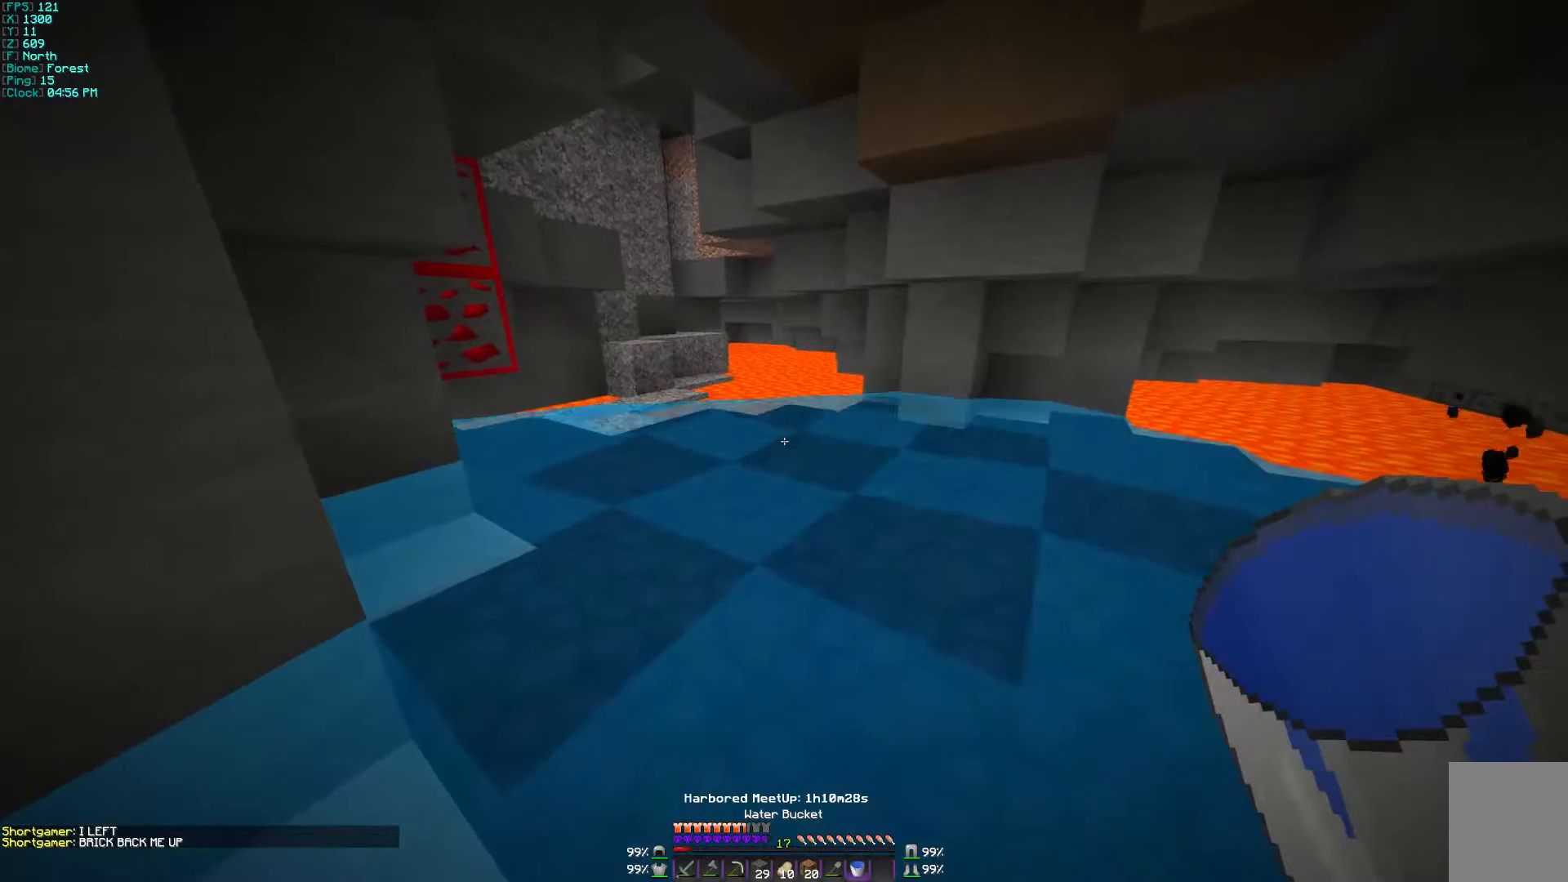
{"keys": ["w"], "mouse": [], "events": []}